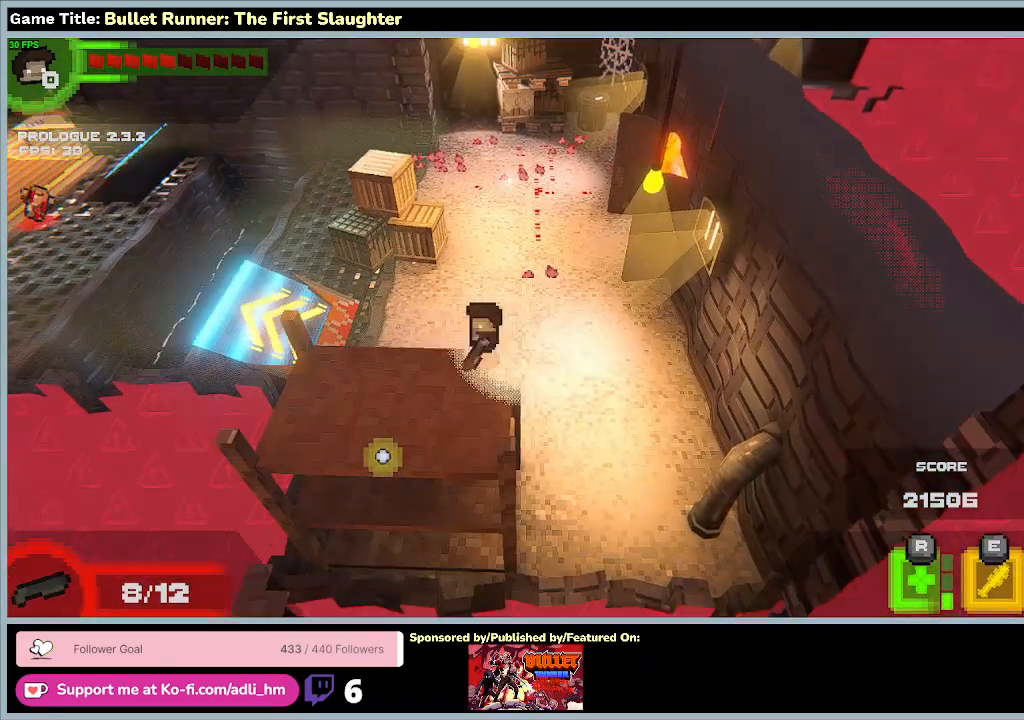
Gameplay with keyboard; each line is a JSON object with the keys held at the frame after it. "events" lists presses ("down") and releases ("up") of "0", "1", "2", "3", "4", "5", "6", "7", "8", "9", "a", "alt", "b", "c", "caps_lock", "ctrl", "d", "down", "e", "escape", "f", "f1", "f2", "f3", "f4", "f5", "f6", "f7", "f8", "g", "h", "i", "j", "k", "l", "left", "m", "n", "o", "p", "q", "r", "return", "right", "s", "shift", "space", "t", "tab", "tilde", "u", "up", "v", "w", "x", "y" and "z" between this image and that frame as [ms after this image, input, new state], when the widget could be followed in between. No other keys are recorded. Mouse input is not recorded.
{"keys": ["a"], "events": []}
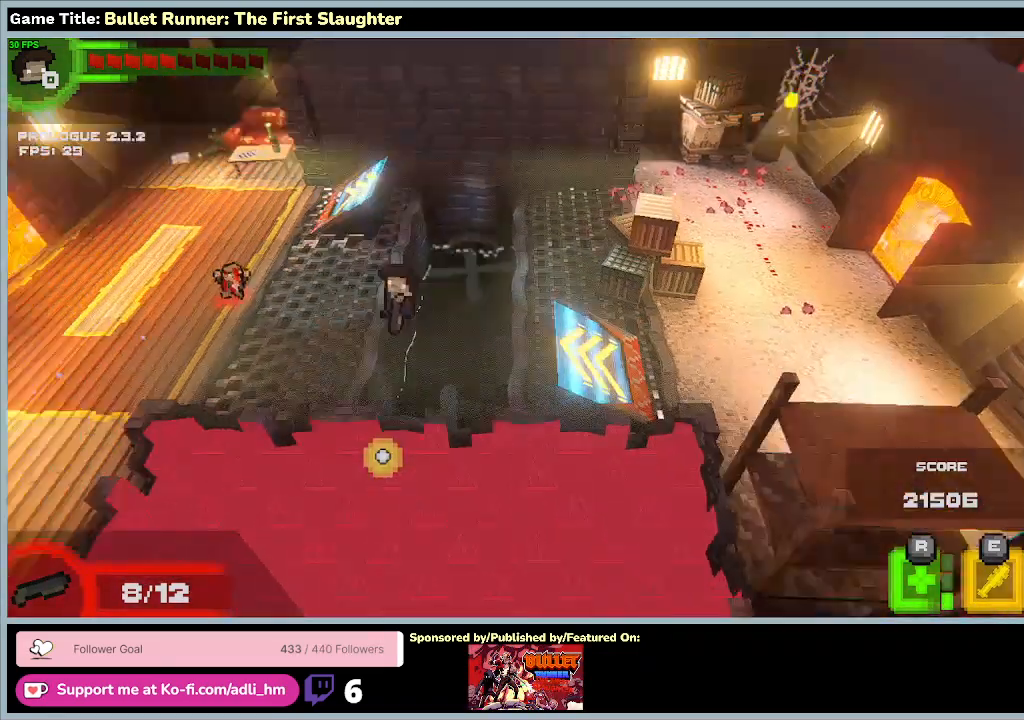
{"keys": [], "events": [[267, "a", "up"]]}
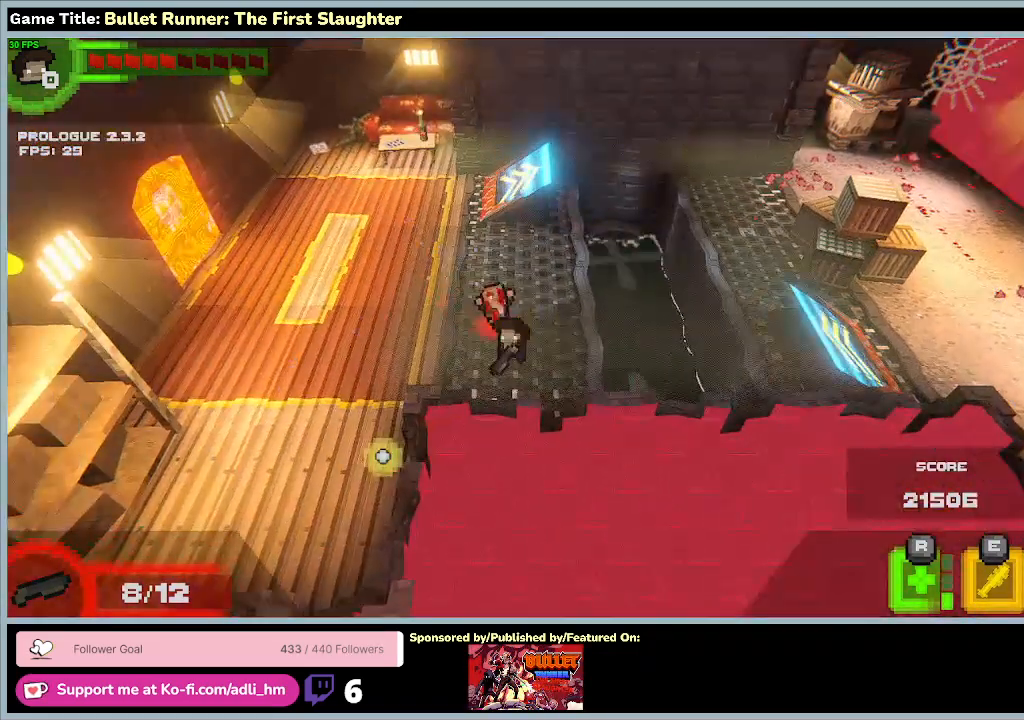
{"keys": [], "events": []}
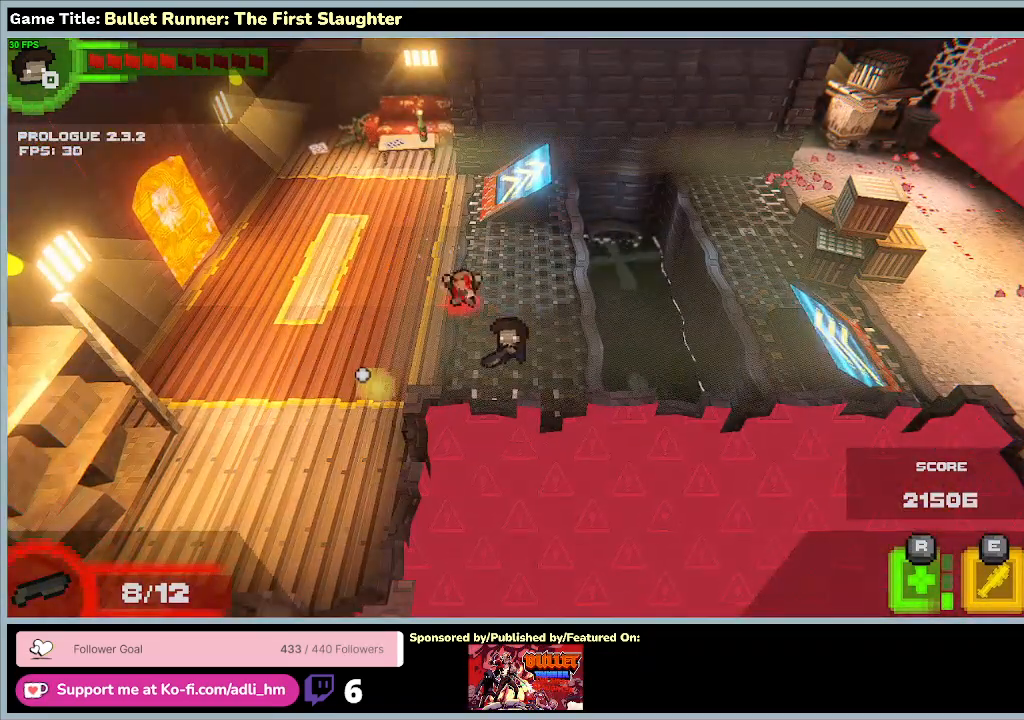
{"keys": [], "events": []}
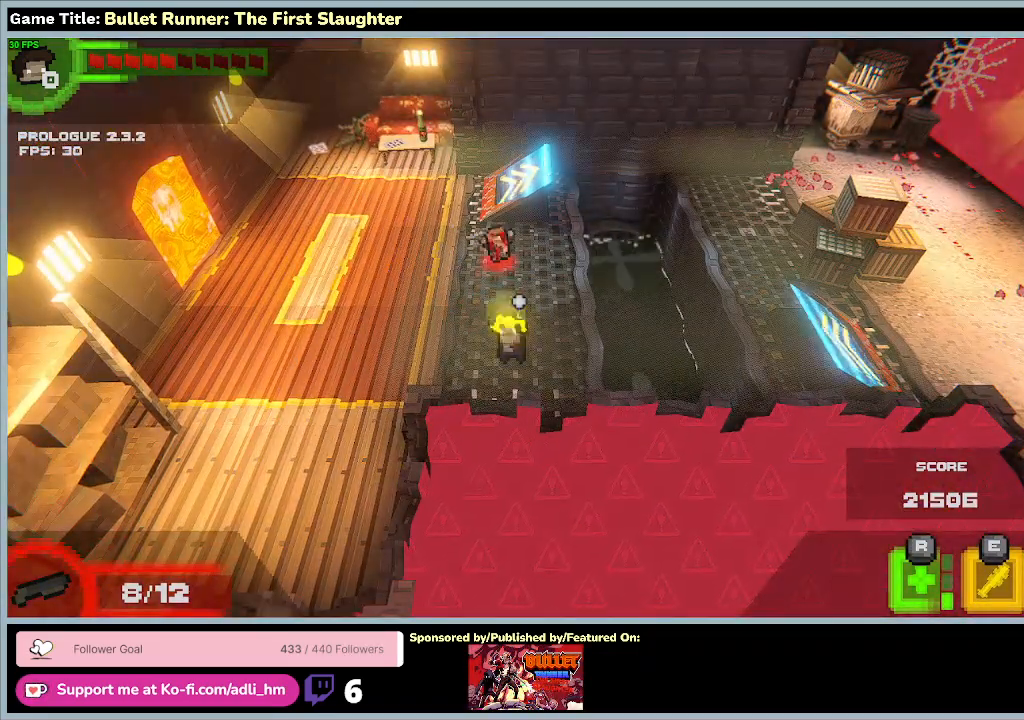
{"keys": [], "events": []}
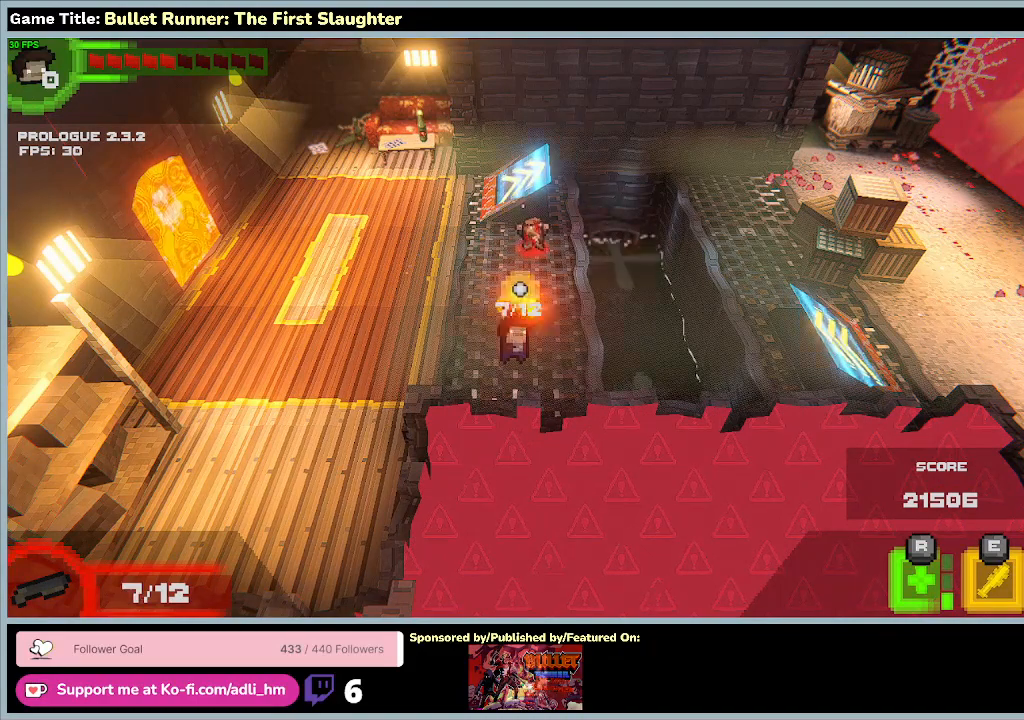
{"keys": [], "events": []}
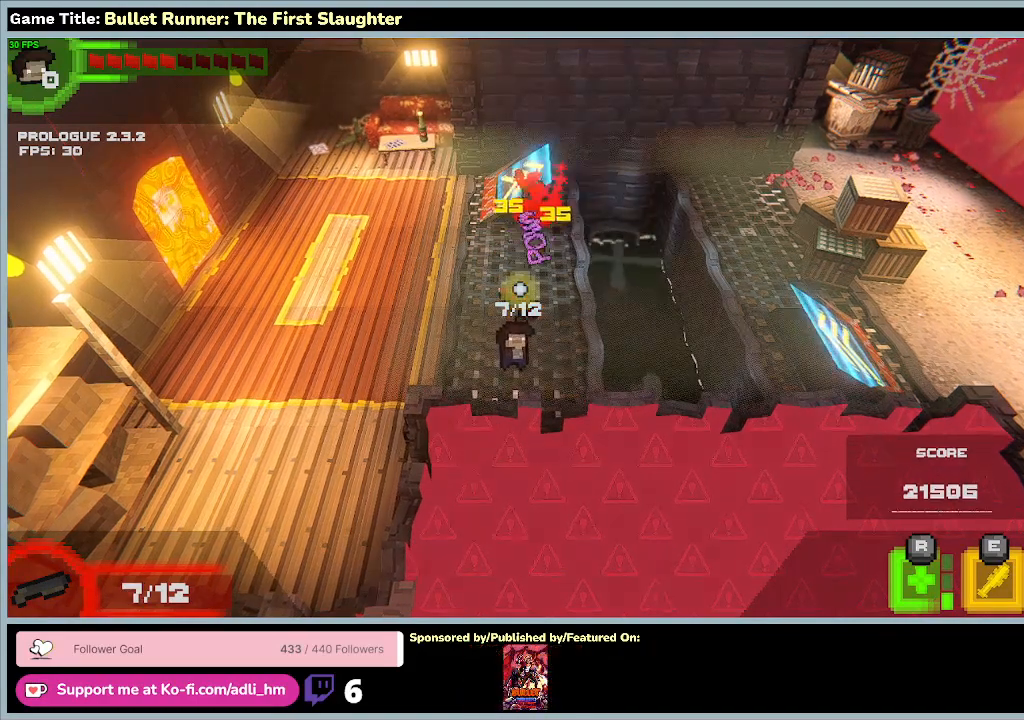
{"keys": [], "events": []}
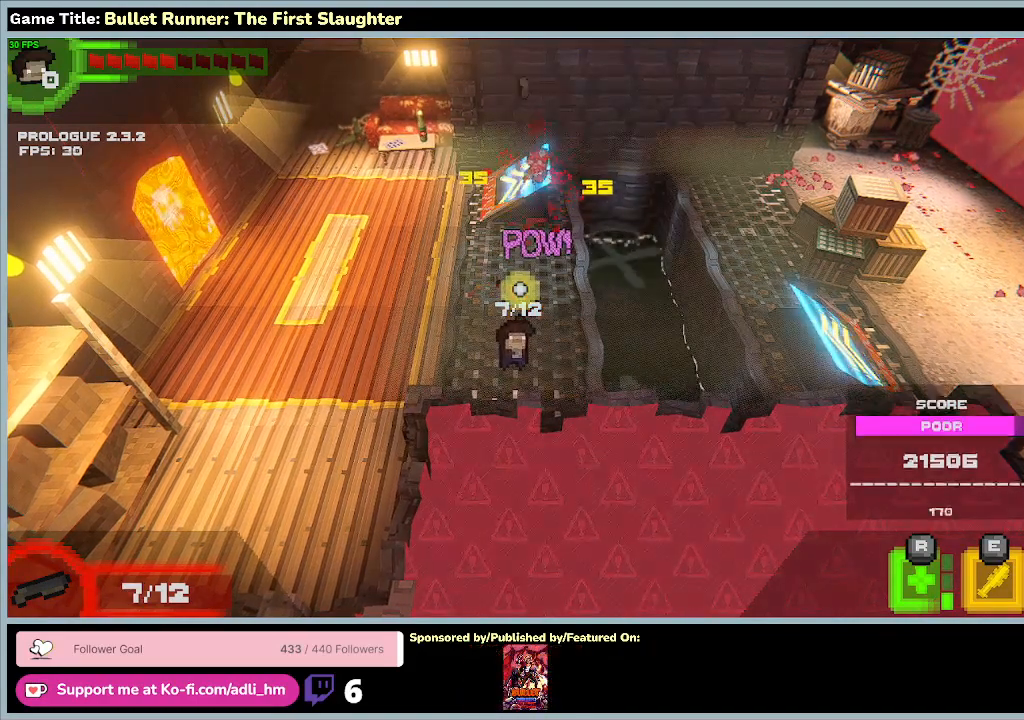
{"keys": ["a"], "events": [[167, "a", "down"]]}
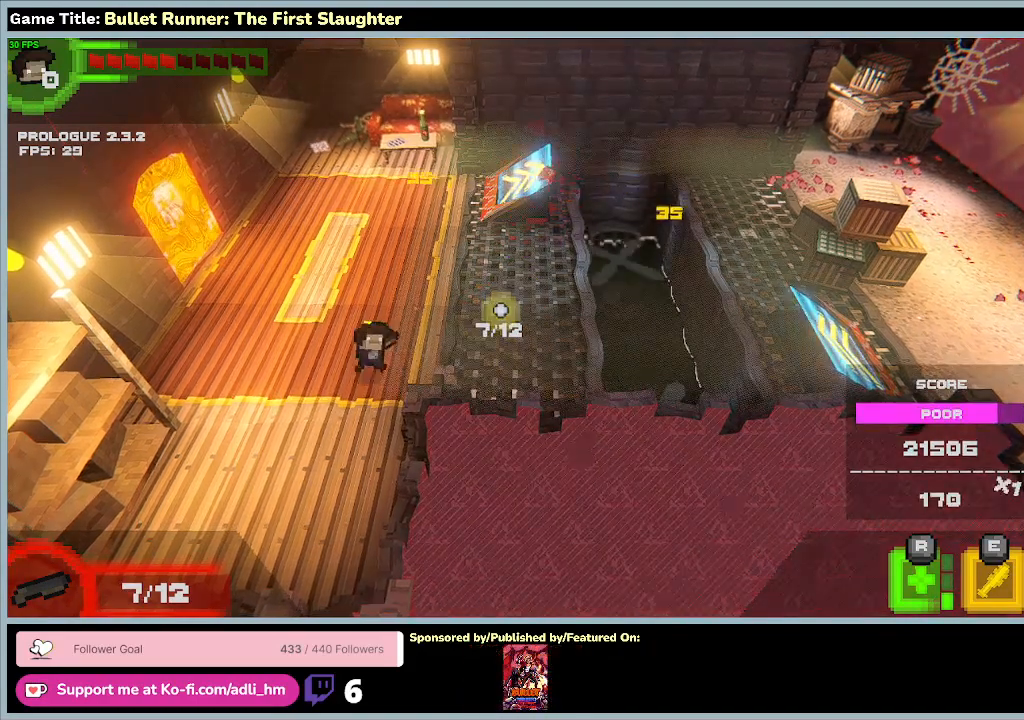
{"keys": ["a", "w"], "events": [[33, "w", "down"]]}
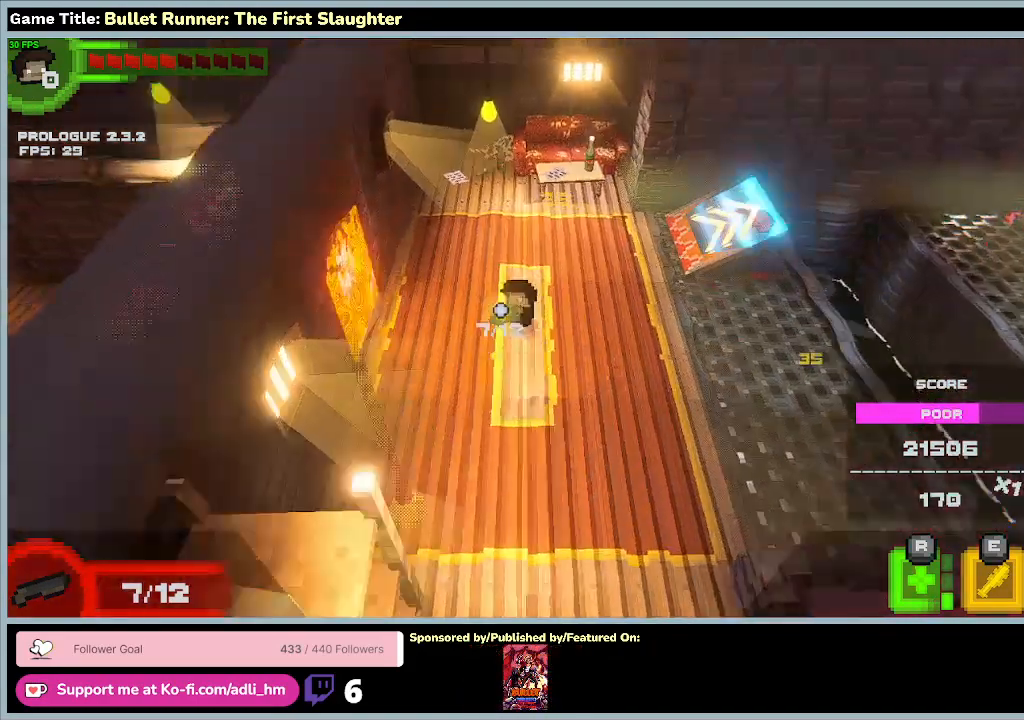
{"keys": [], "events": [[67, "a", "up"], [467, "w", "up"]]}
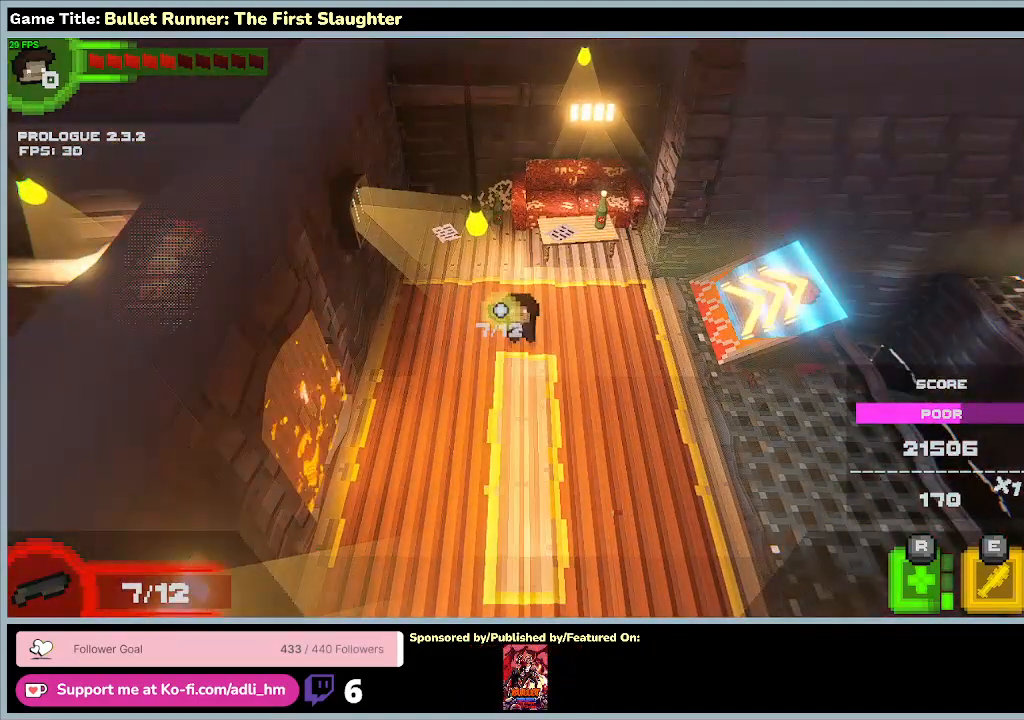
{"keys": ["w"], "events": [[300, "w", "down"]]}
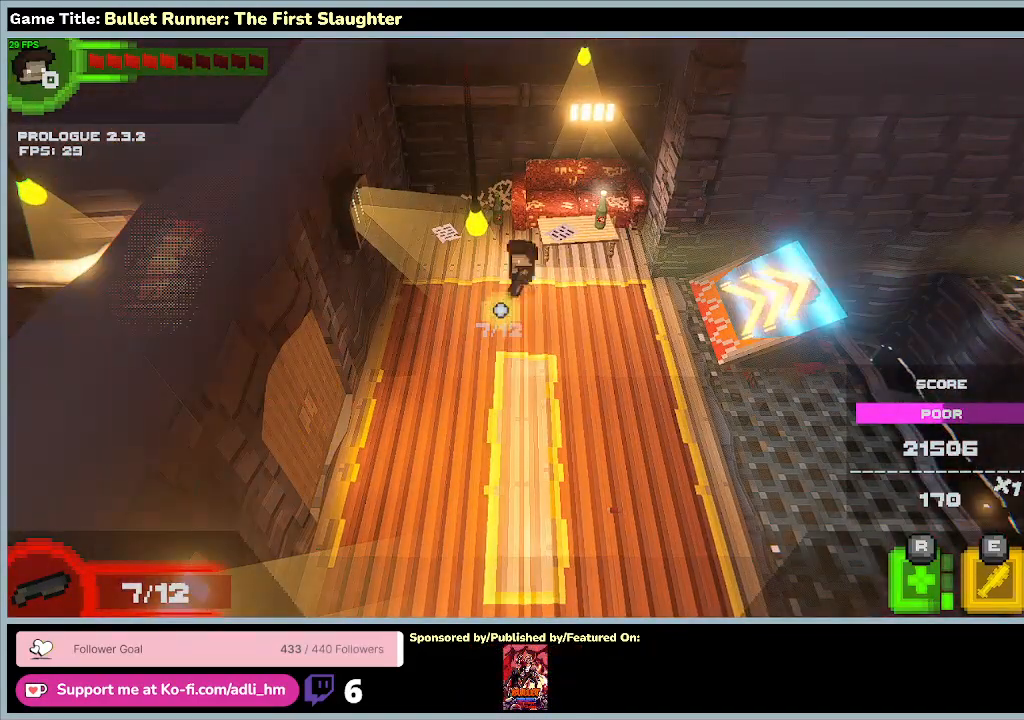
{"keys": ["s"], "events": [[267, "w", "up"], [467, "s", "down"]]}
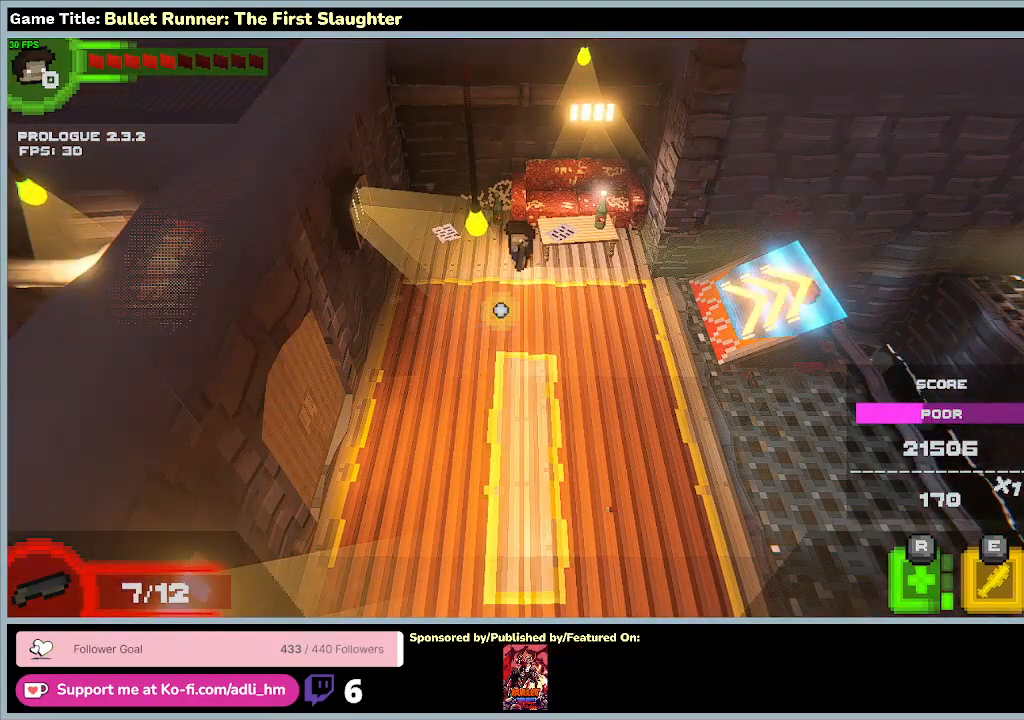
{"keys": ["s"], "events": []}
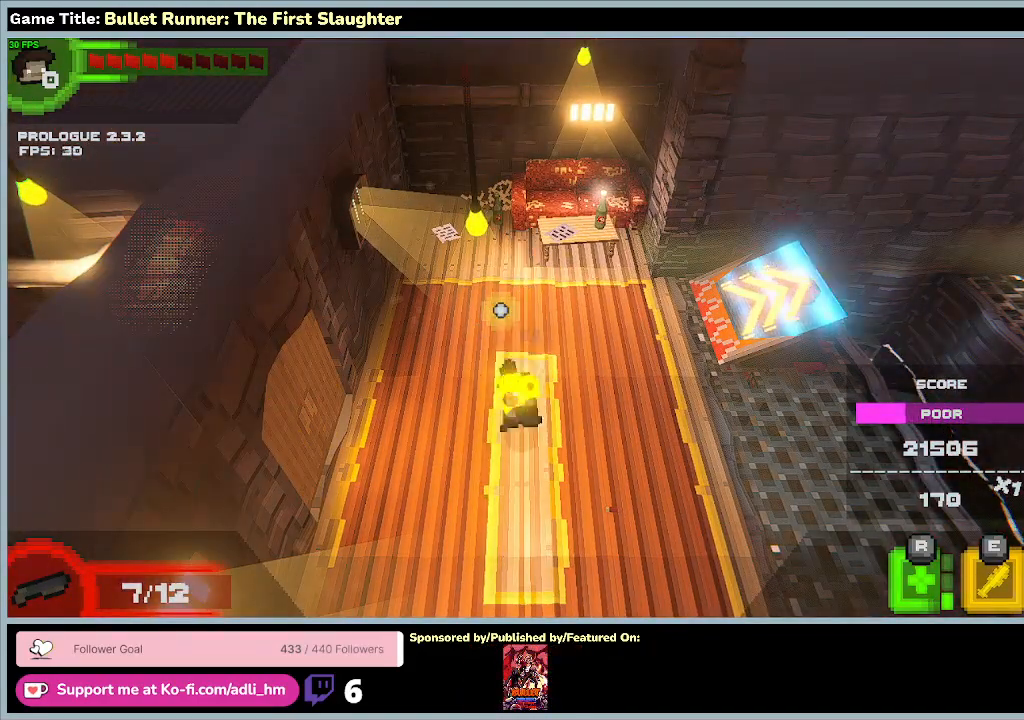
{"keys": [], "events": [[467, "s", "up"]]}
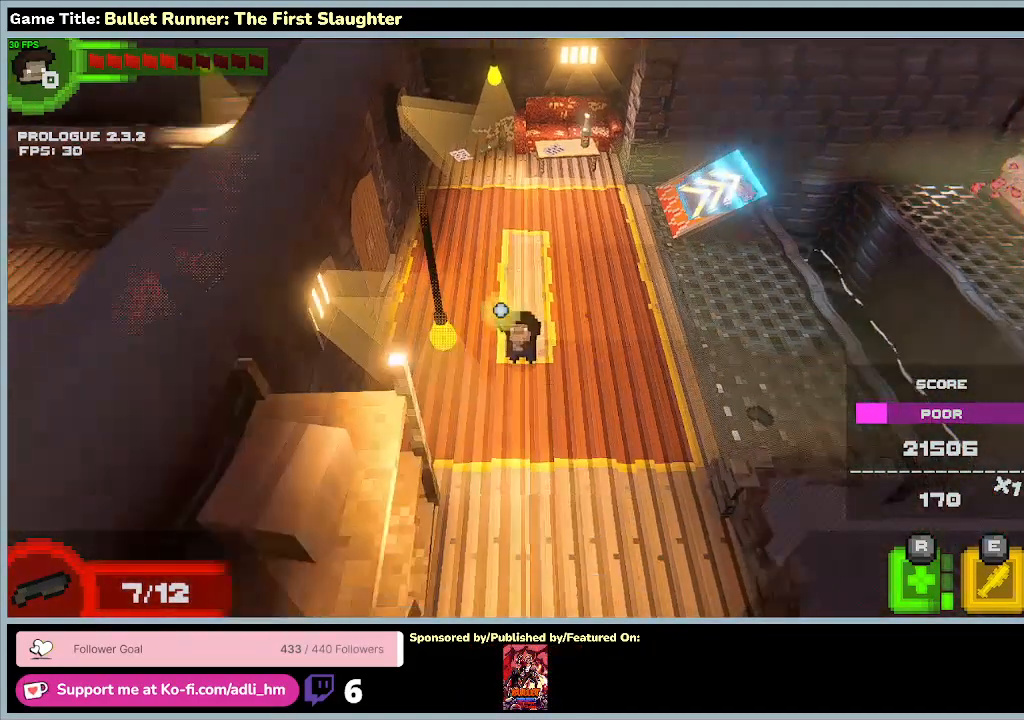
{"keys": ["s"], "events": [[367, "s", "down"]]}
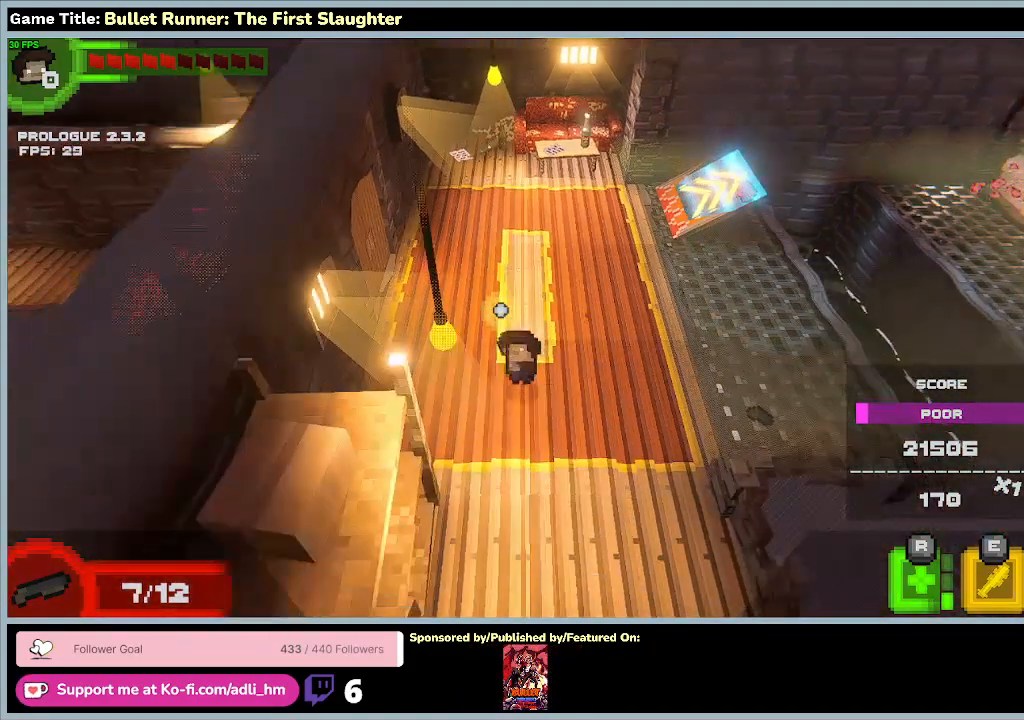
{"keys": ["s"], "events": []}
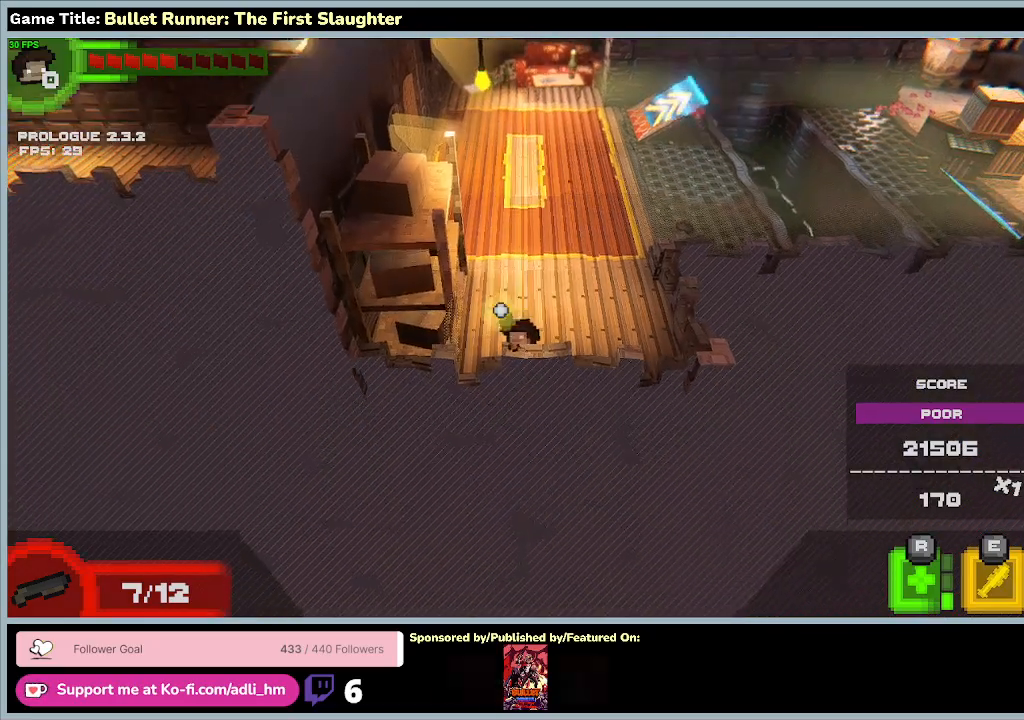
{"keys": ["w"], "events": [[267, "s", "up"], [467, "w", "down"]]}
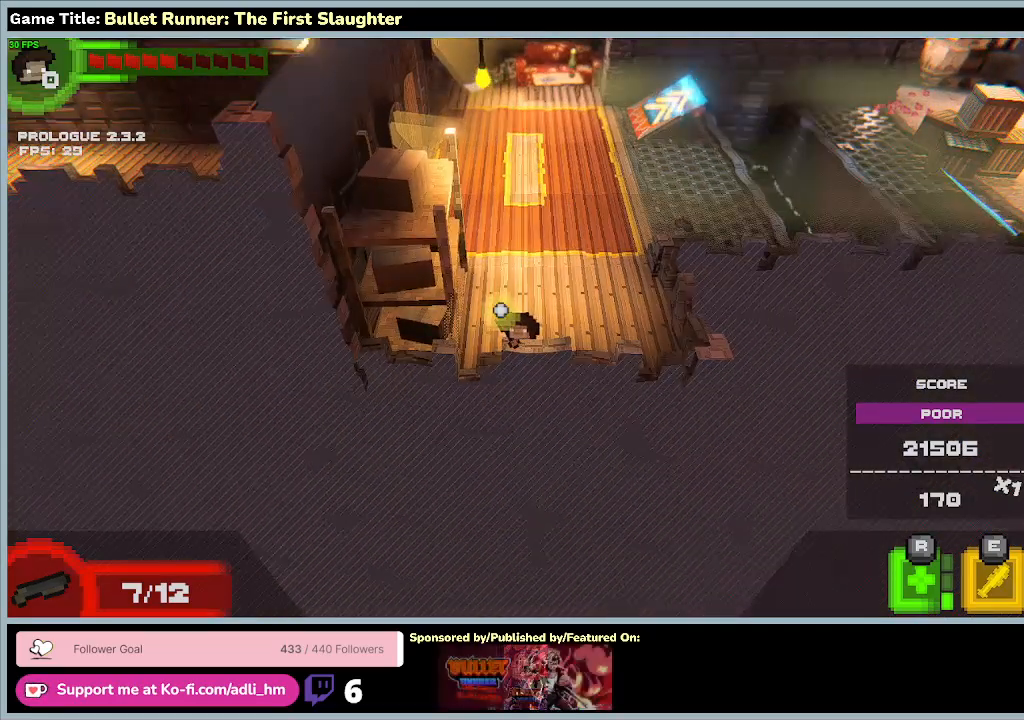
{"keys": ["w"], "events": []}
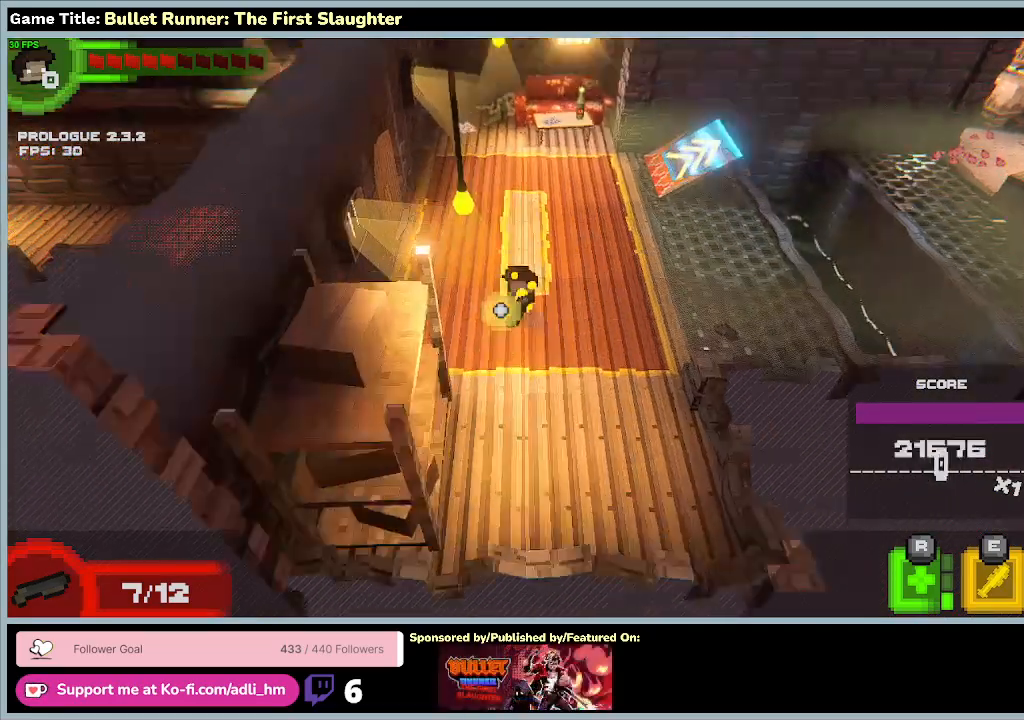
{"keys": ["w"], "events": []}
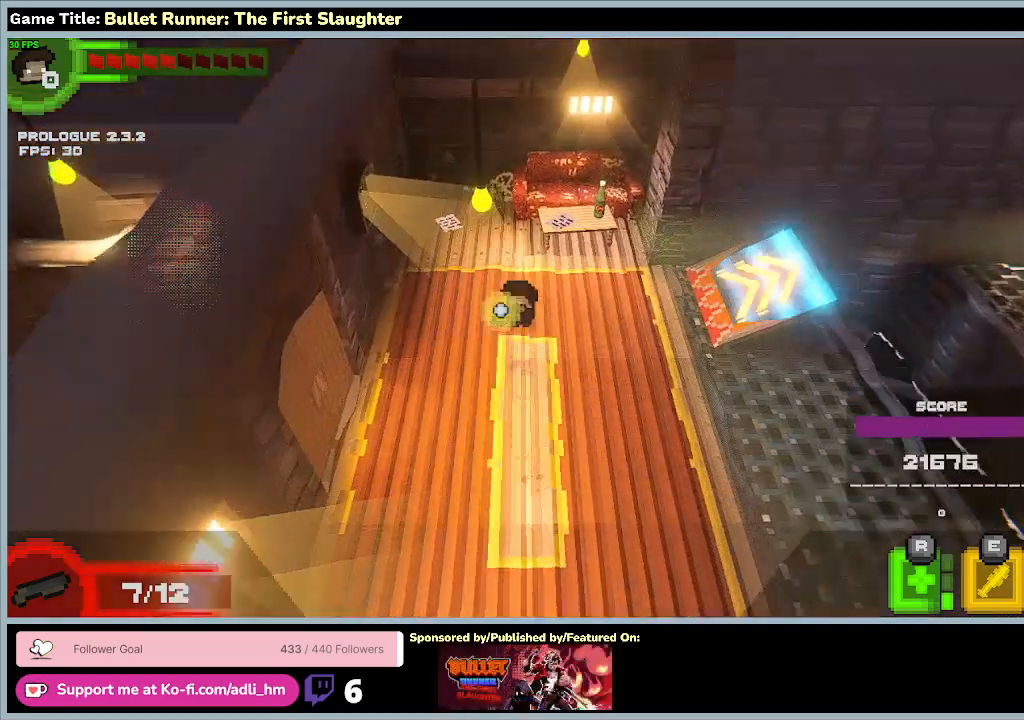
{"keys": [], "events": [[433, "w", "up"]]}
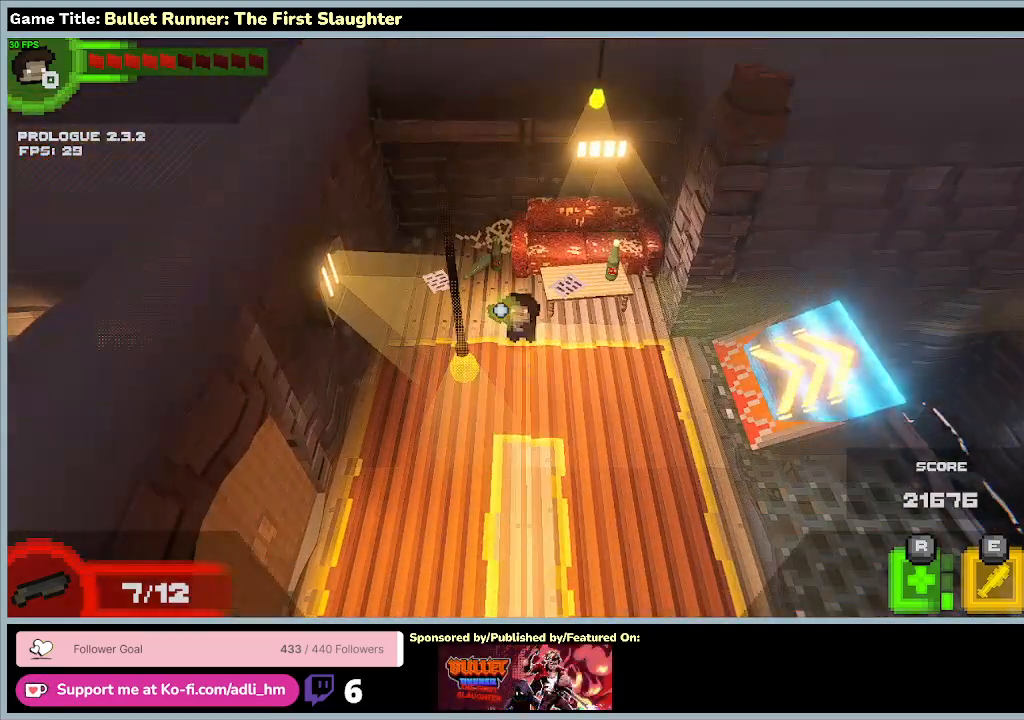
{"keys": ["a", "s"], "events": [[167, "a", "down"], [300, "s", "down"]]}
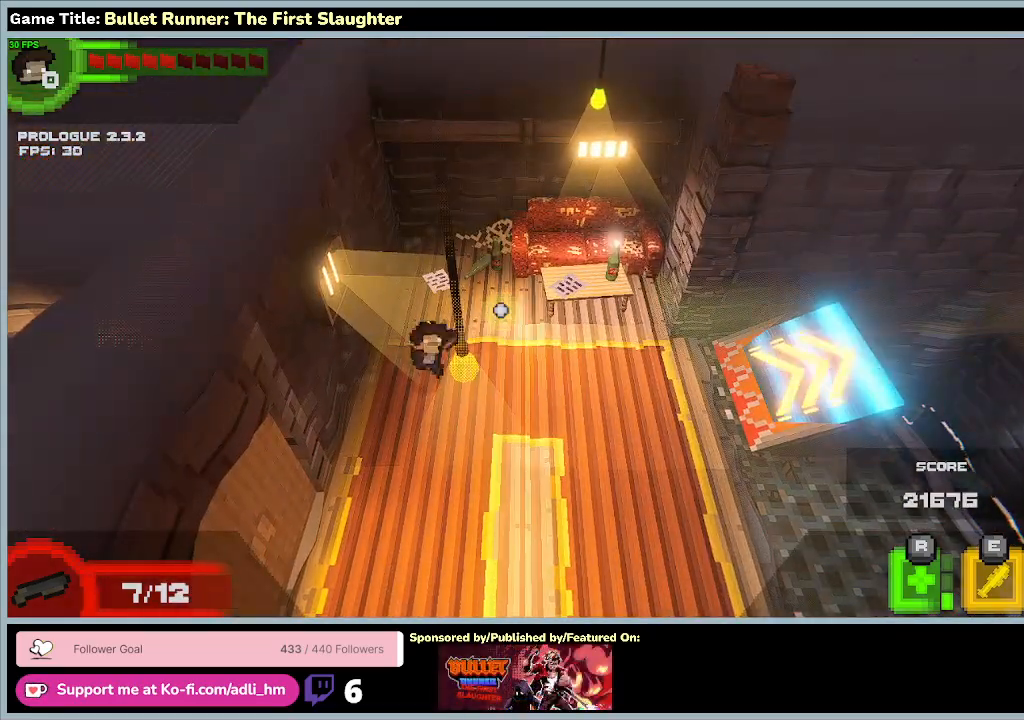
{"keys": ["s"], "events": [[267, "a", "up"]]}
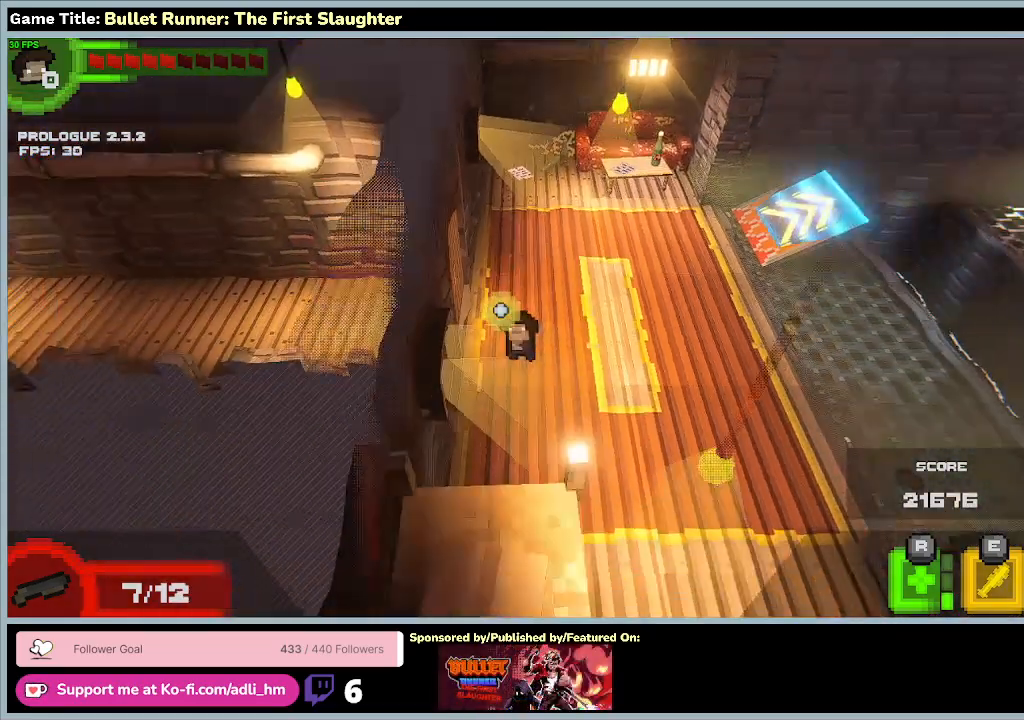
{"keys": ["a"], "events": [[67, "a", "down"], [100, "s", "up"]]}
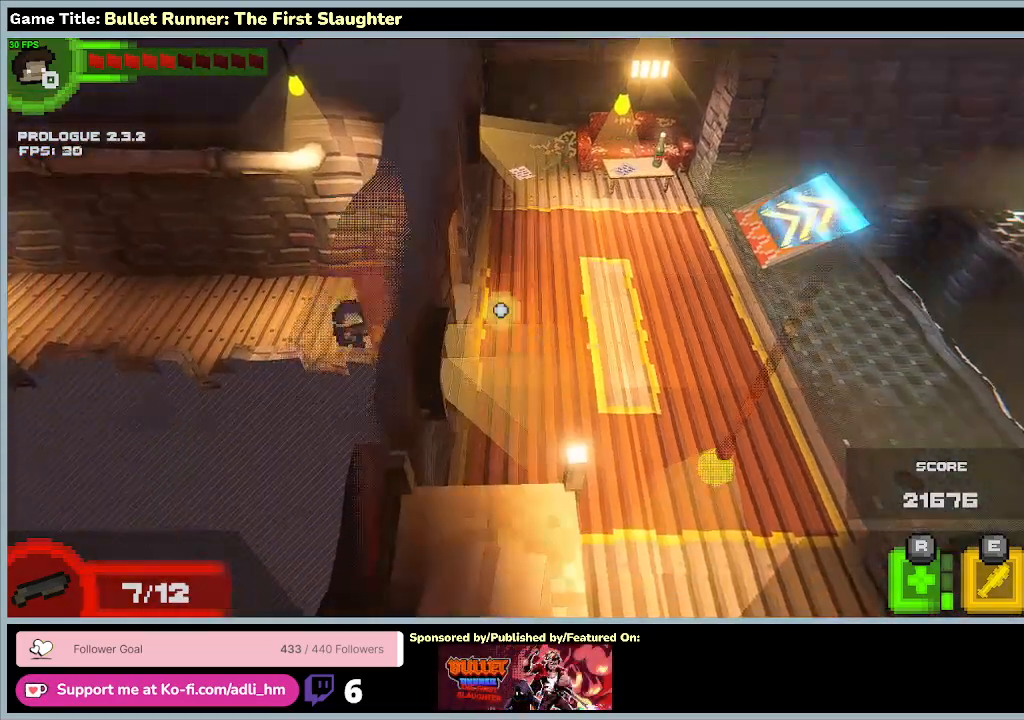
{"keys": ["a"], "events": []}
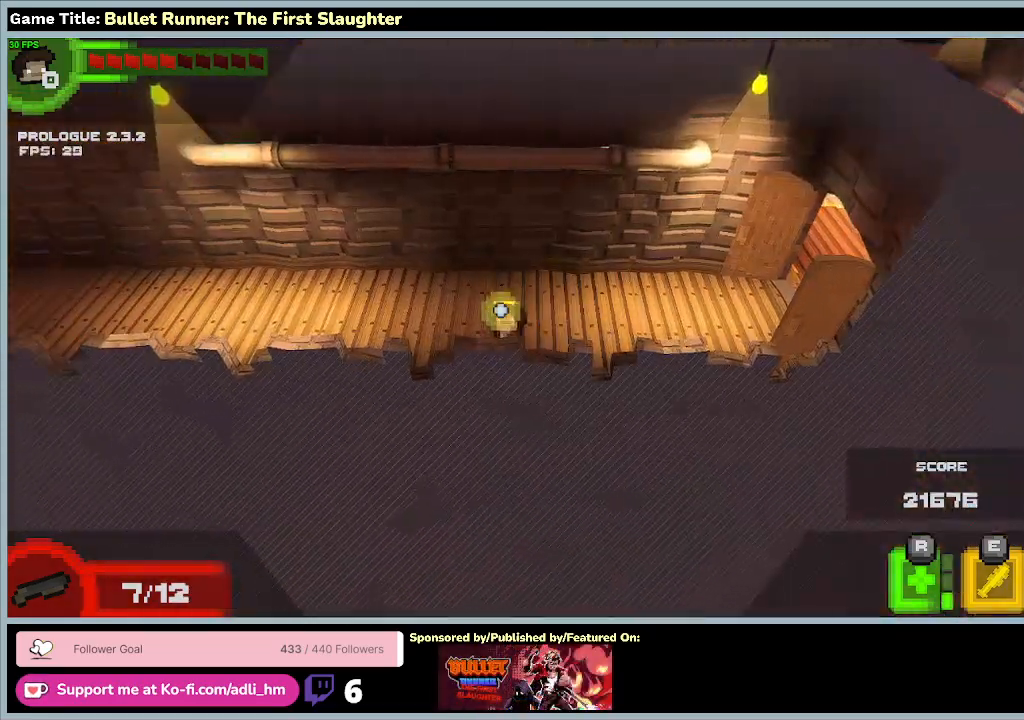
{"keys": ["a"], "events": []}
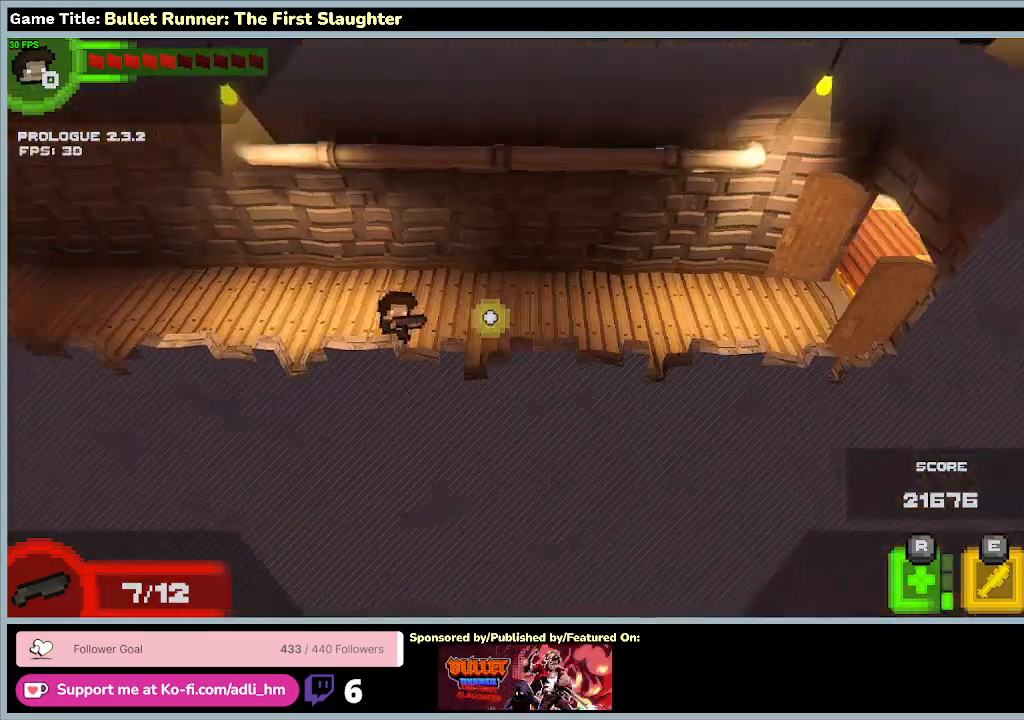
{"keys": ["a"], "events": []}
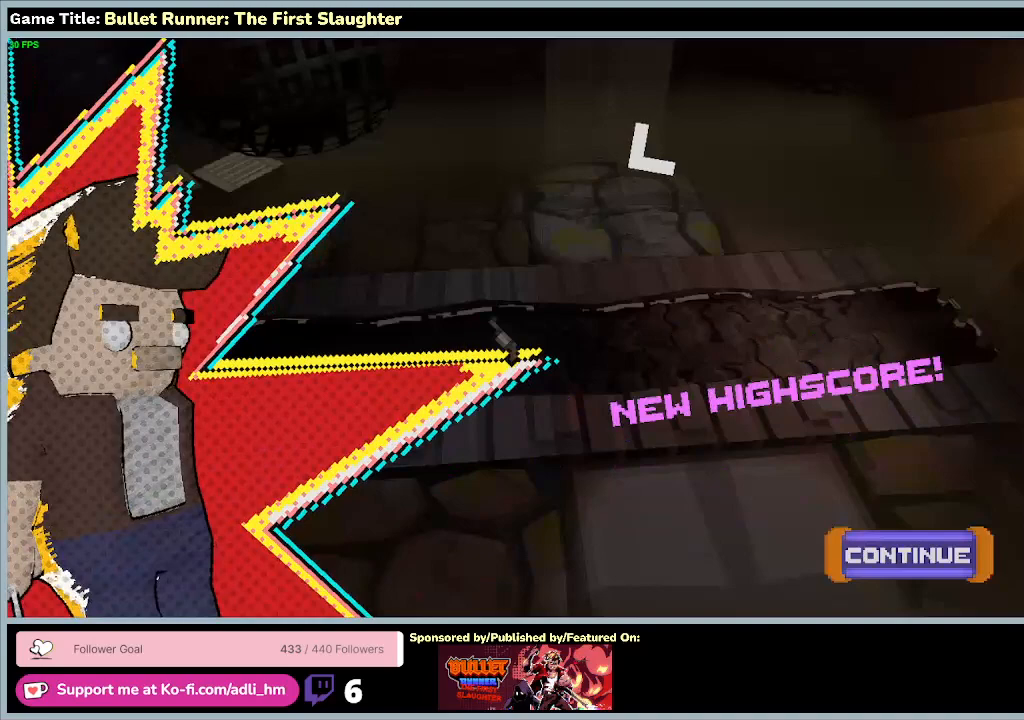
{"keys": [], "events": [[433, "a", "up"]]}